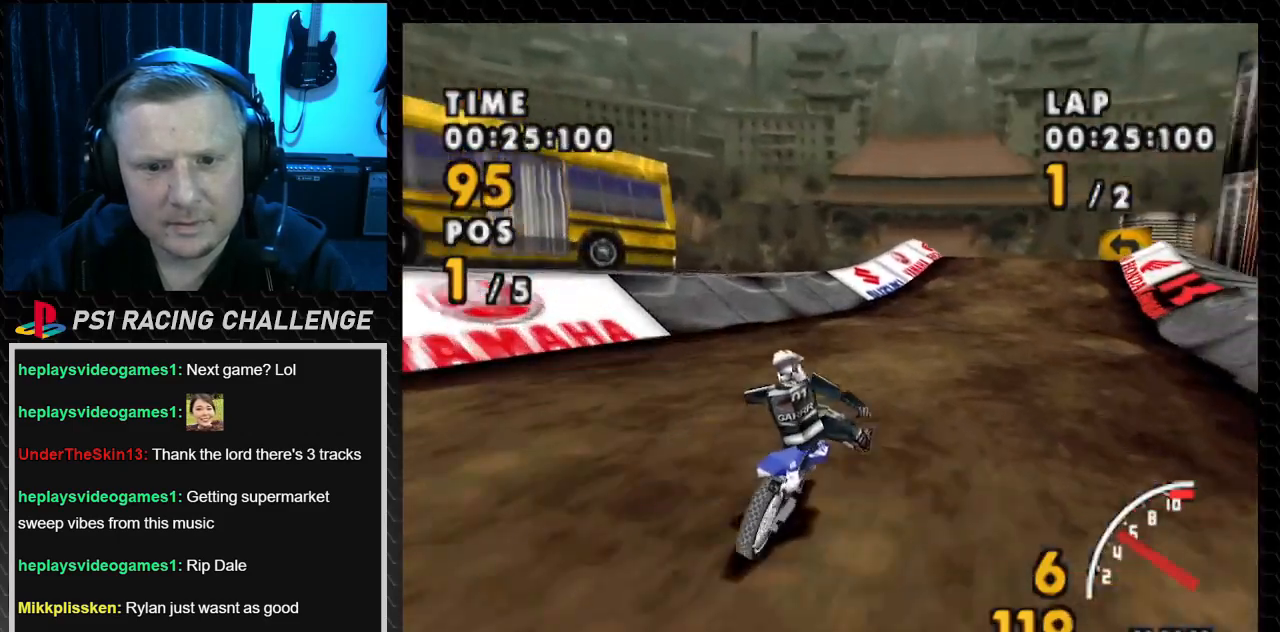
Gameplay with a controller (PlayStation layout); each line is a JSON object with the inputs held at the frame after it. "events" lists button and stick changes between this image and that frame as [ms after this image, input, new state], when the widget could be followed in between. Not read: L3 R3.
{"buttons": ["CROSS", "DPAD_RIGHT"], "events": [[100, "DPAD_RIGHT", "up"], [467, "DPAD_RIGHT", "down"]]}
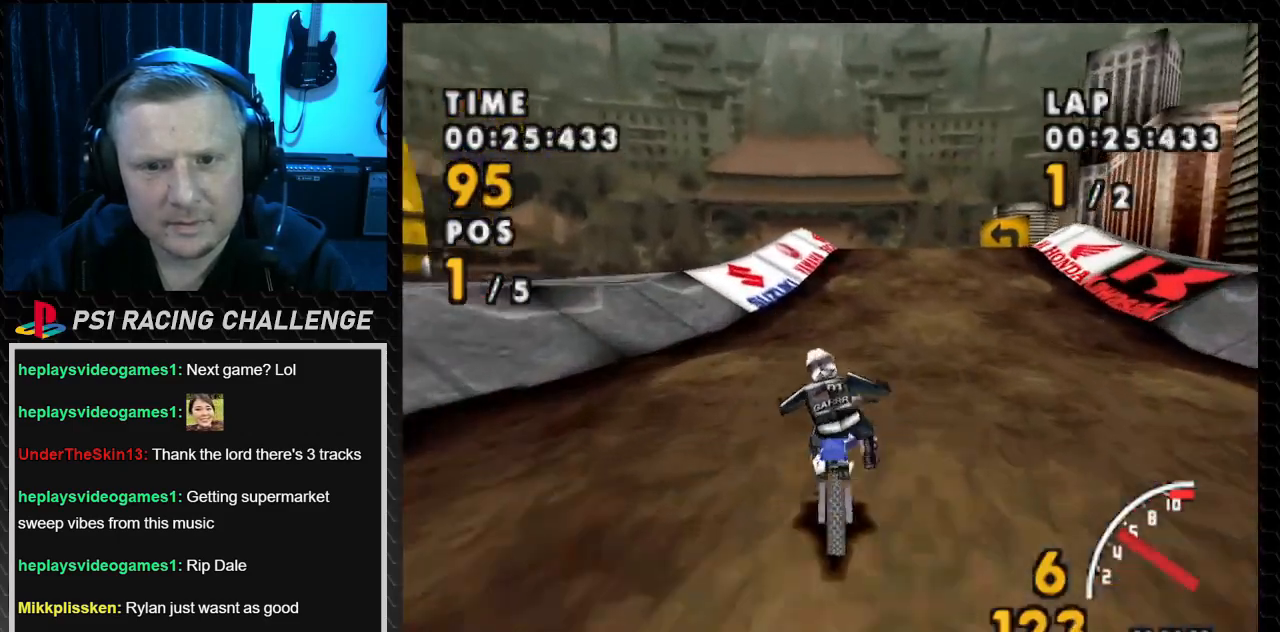
{"buttons": ["CROSS"], "events": [[367, "DPAD_RIGHT", "up"]]}
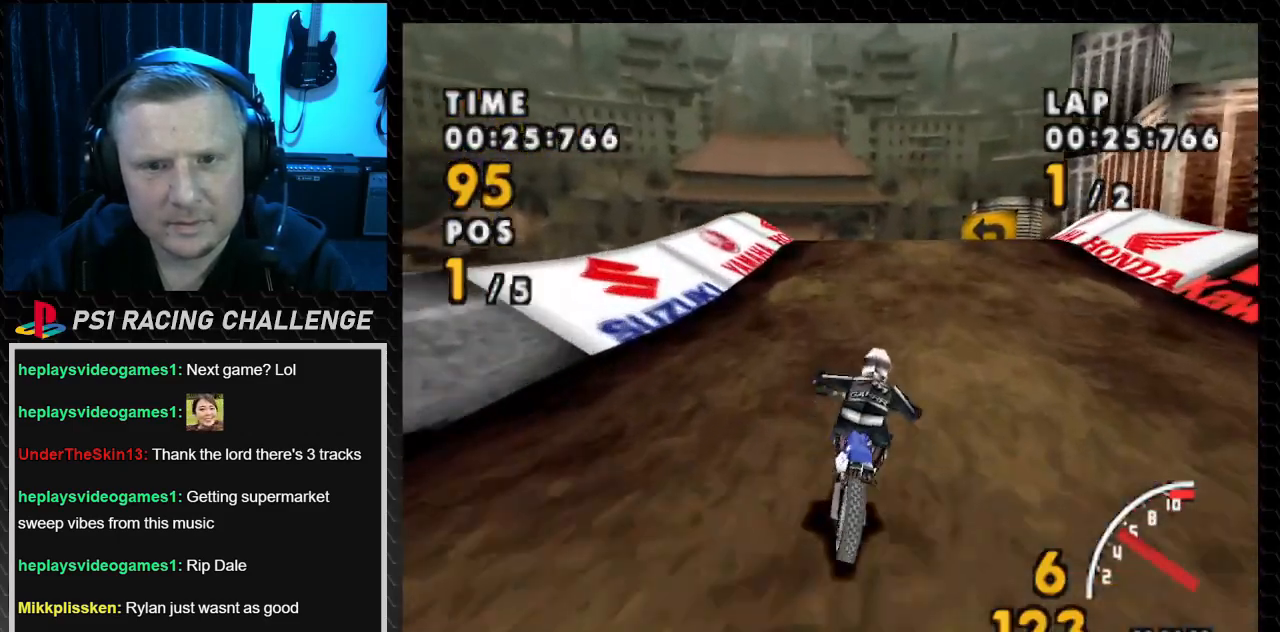
{"buttons": ["CROSS"], "events": [[100, "DPAD_RIGHT", "down"], [467, "DPAD_RIGHT", "up"]]}
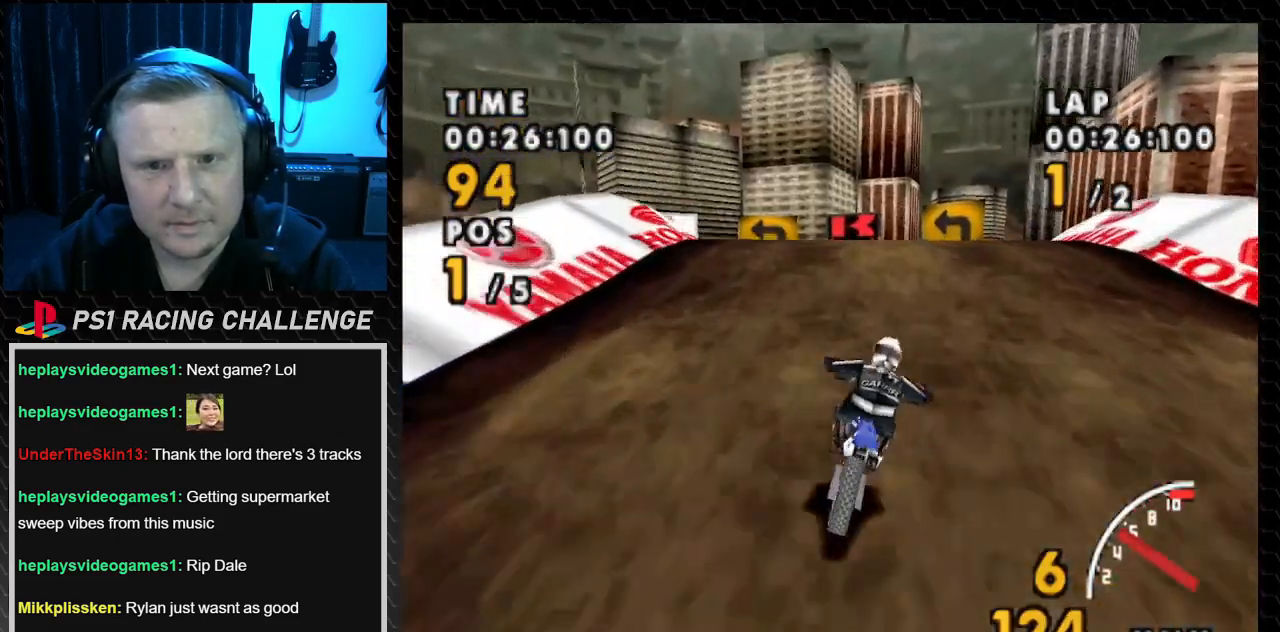
{"buttons": ["CROSS", "DPAD_LEFT"], "events": [[167, "DPAD_LEFT", "down"]]}
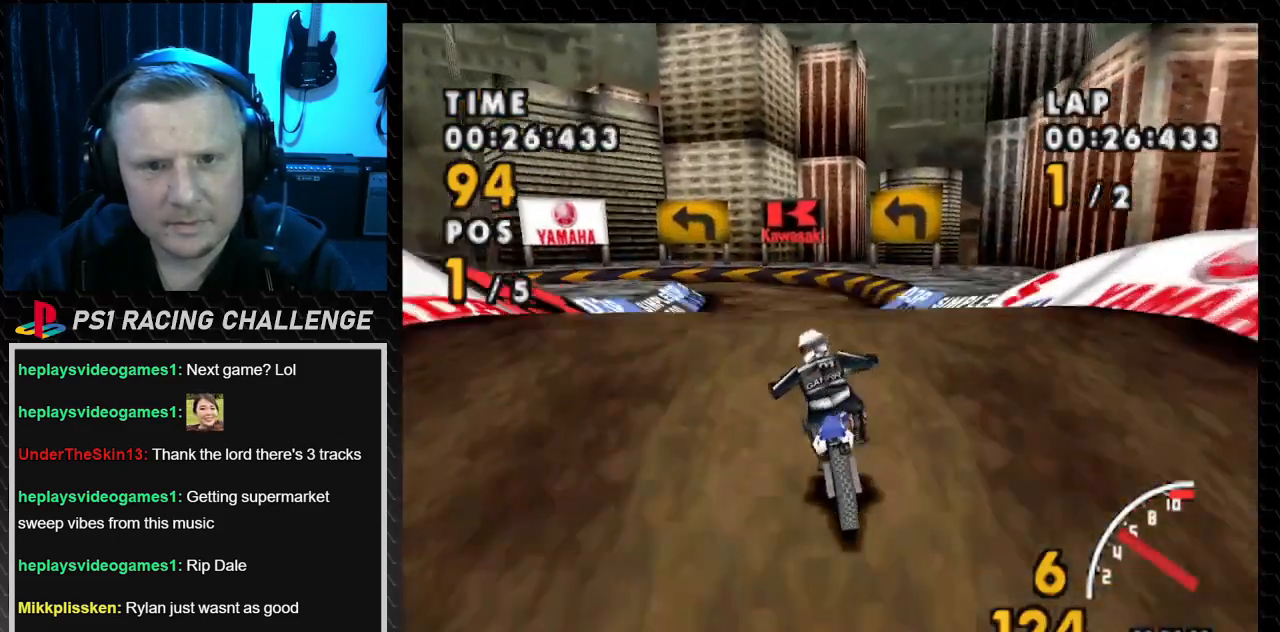
{"buttons": ["CROSS"], "events": [[33, "DPAD_LEFT", "up"]]}
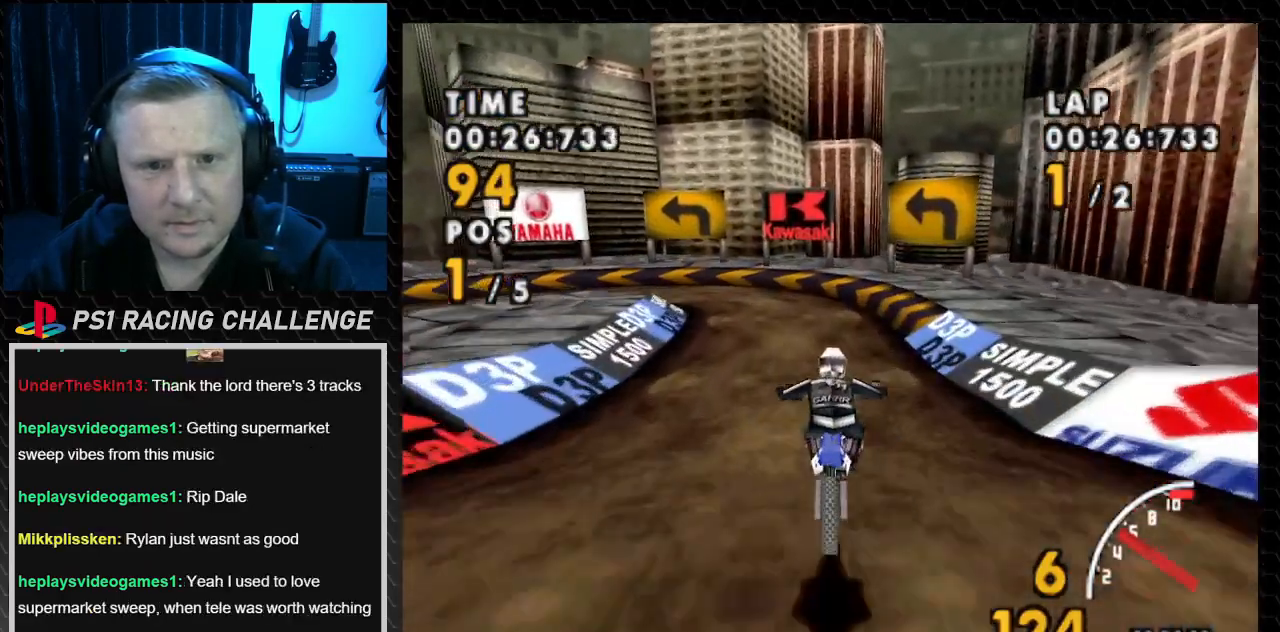
{"buttons": ["CROSS", "DPAD_LEFT"], "events": [[34, "DPAD_LEFT", "down"]]}
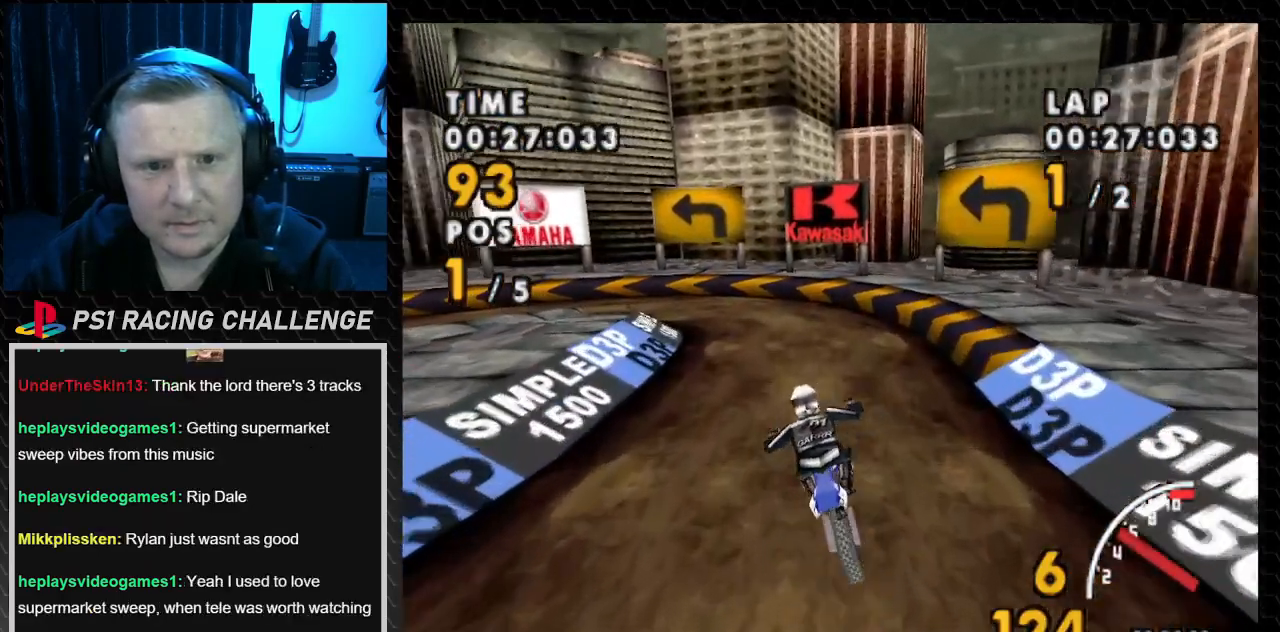
{"buttons": ["CROSS"], "events": [[100, "DPAD_LEFT", "up"]]}
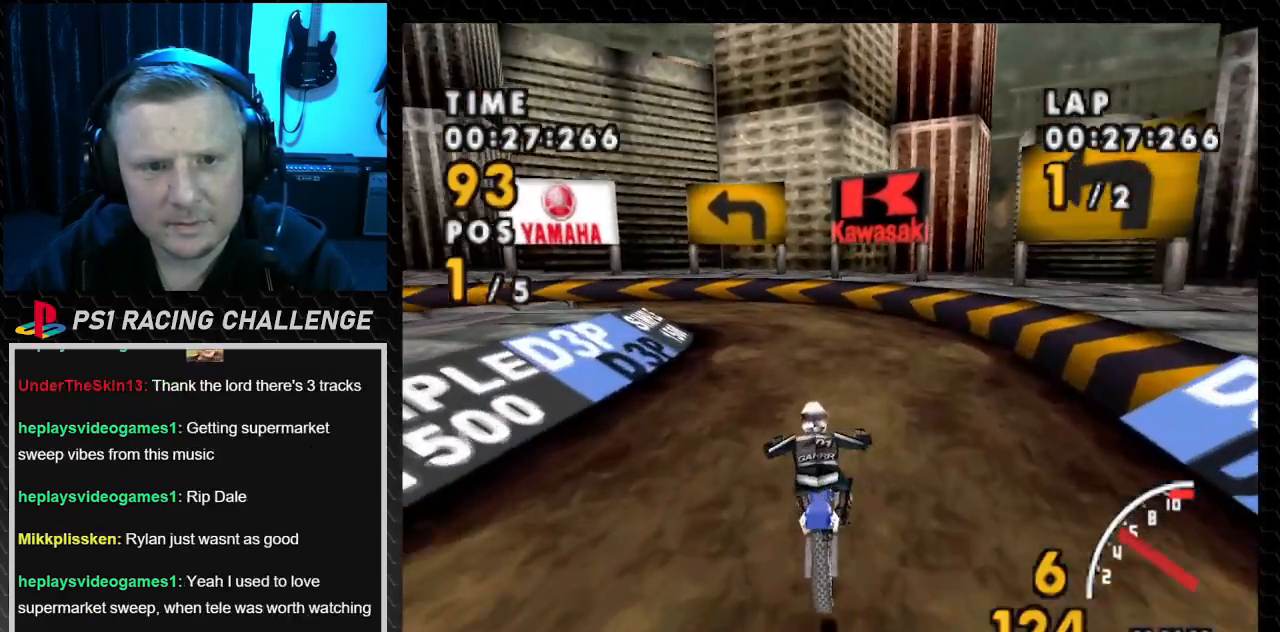
{"buttons": ["CROSS", "DPAD_LEFT"], "events": [[267, "DPAD_LEFT", "down"]]}
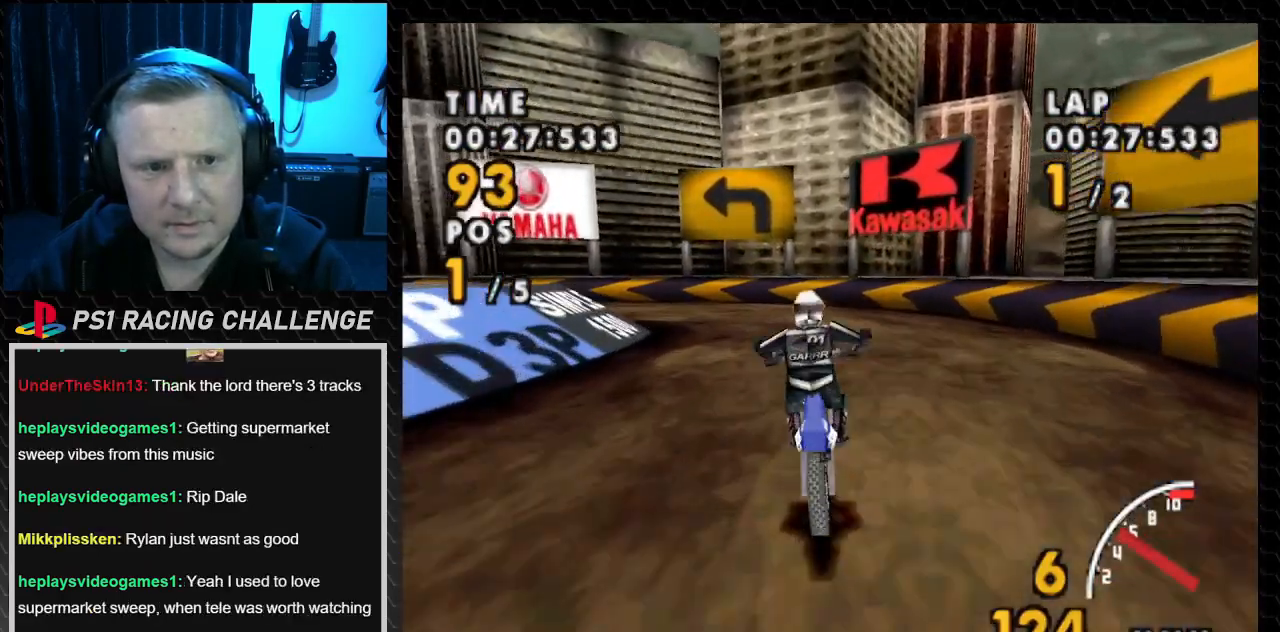
{"buttons": ["DPAD_LEFT"], "events": [[500, "CROSS", "up"]]}
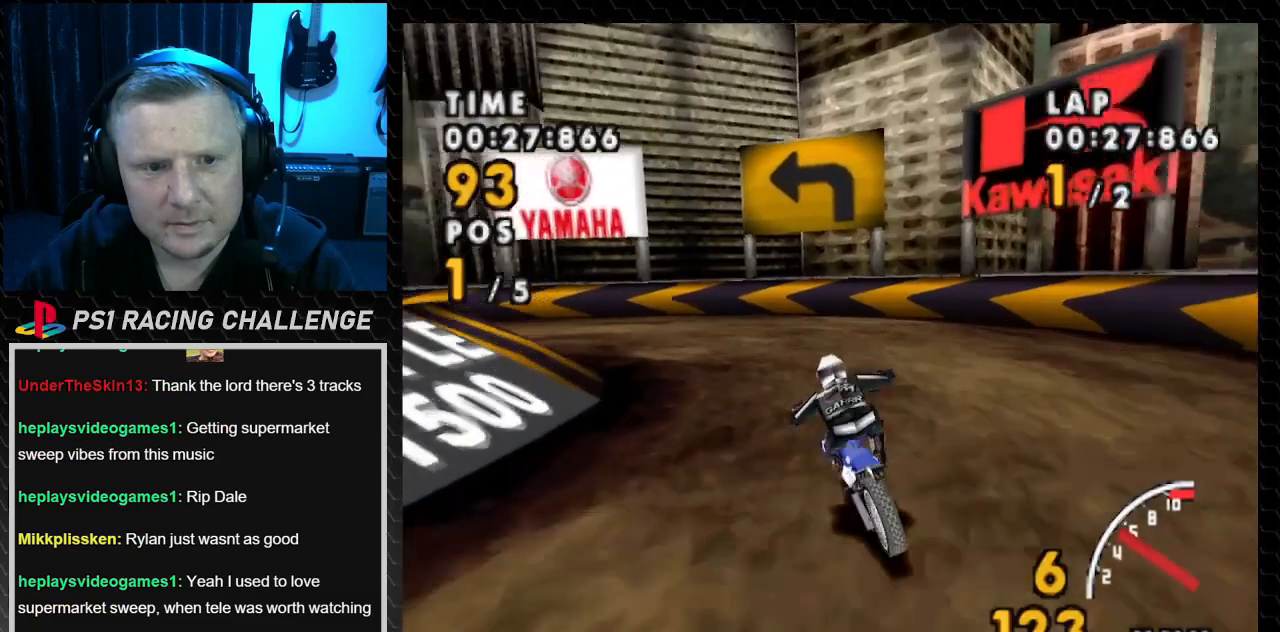
{"buttons": ["SQUARE", "DPAD_LEFT"], "events": [[67, "SQUARE", "down"]]}
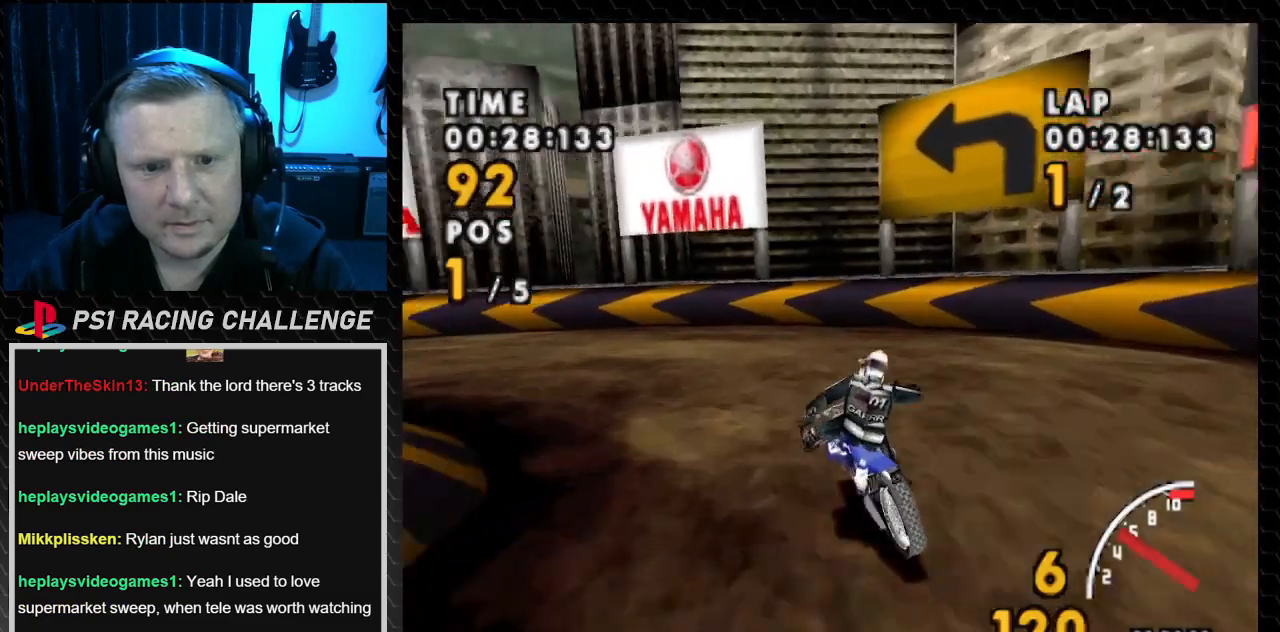
{"buttons": ["SQUARE", "DPAD_LEFT"], "events": []}
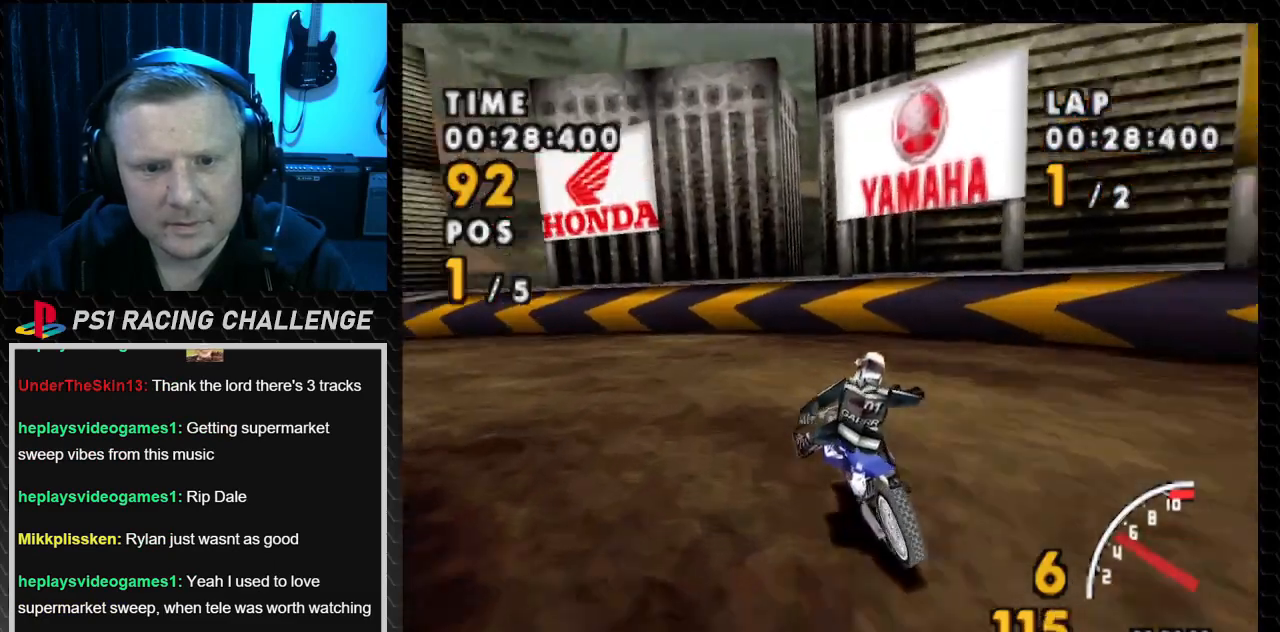
{"buttons": ["SQUARE", "DPAD_LEFT"], "events": []}
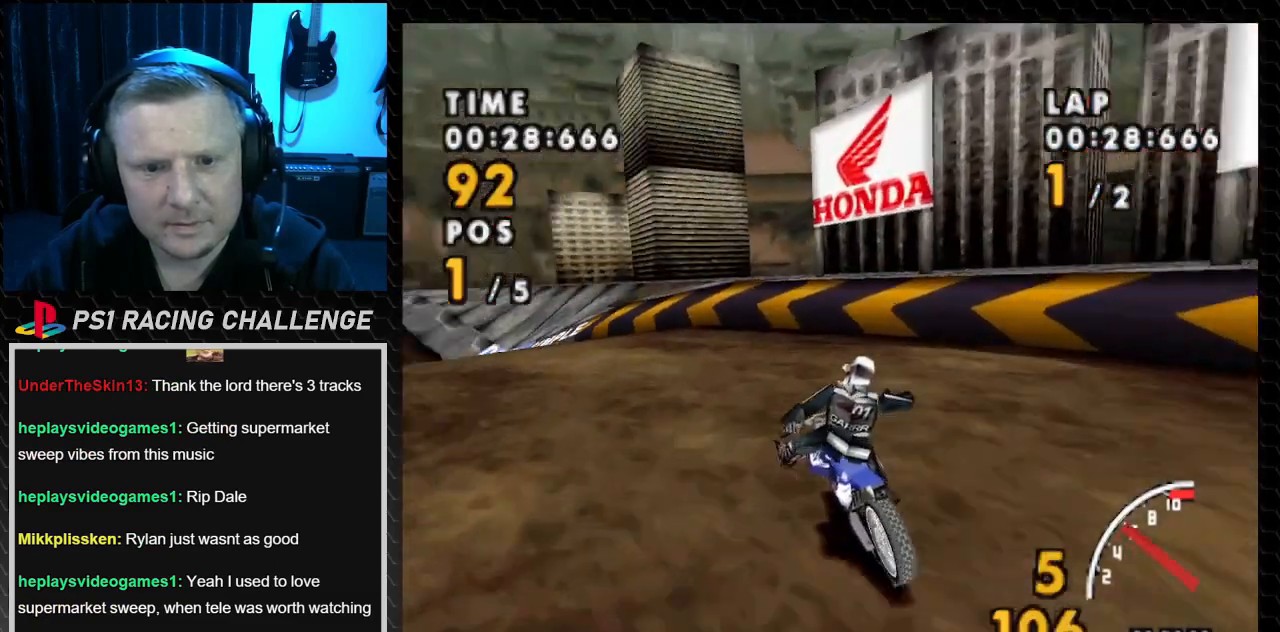
{"buttons": ["CROSS", "DPAD_LEFT"], "events": [[333, "CROSS", "down"], [400, "SQUARE", "up"]]}
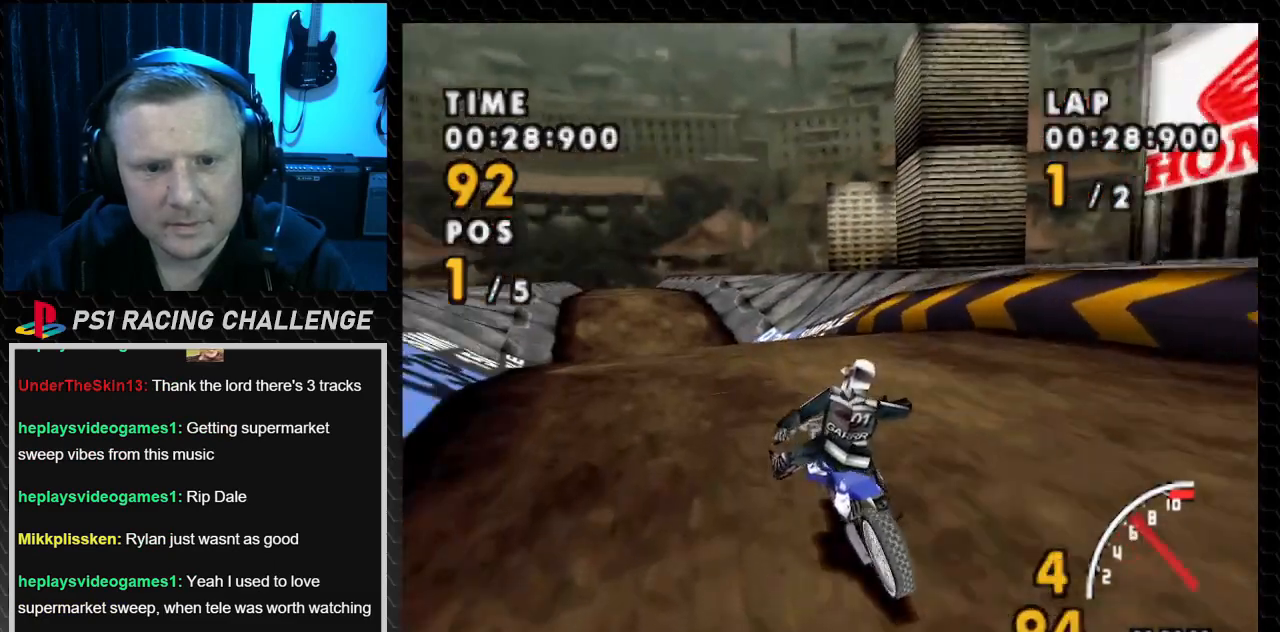
{"buttons": ["CROSS", "DPAD_RIGHT"], "events": [[34, "DPAD_LEFT", "up"], [434, "DPAD_RIGHT", "down"]]}
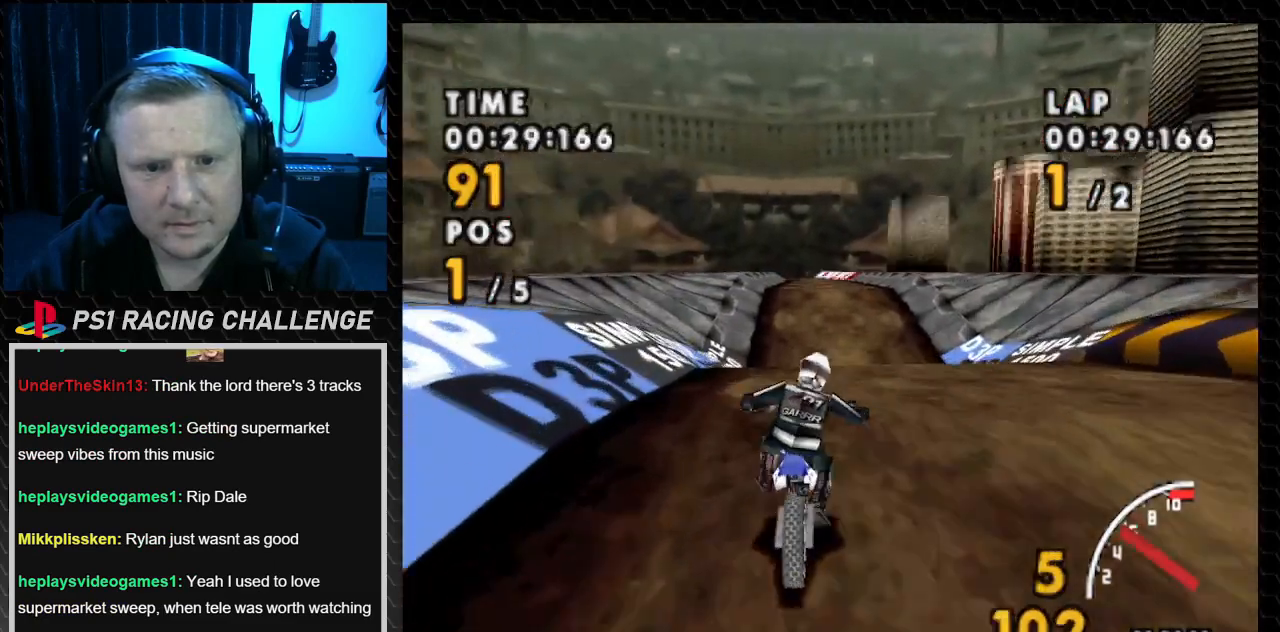
{"buttons": ["CROSS", "DPAD_RIGHT"], "events": [[200, "DPAD_RIGHT", "up"], [433, "DPAD_RIGHT", "down"]]}
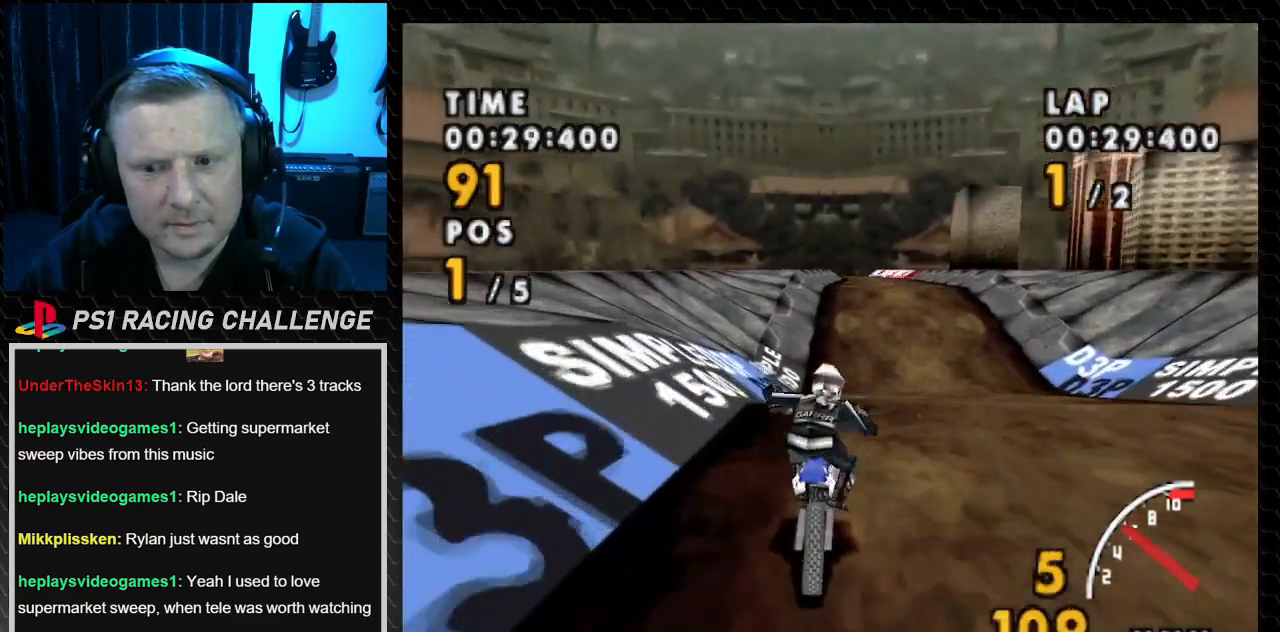
{"buttons": ["CROSS", "DPAD_RIGHT"], "events": []}
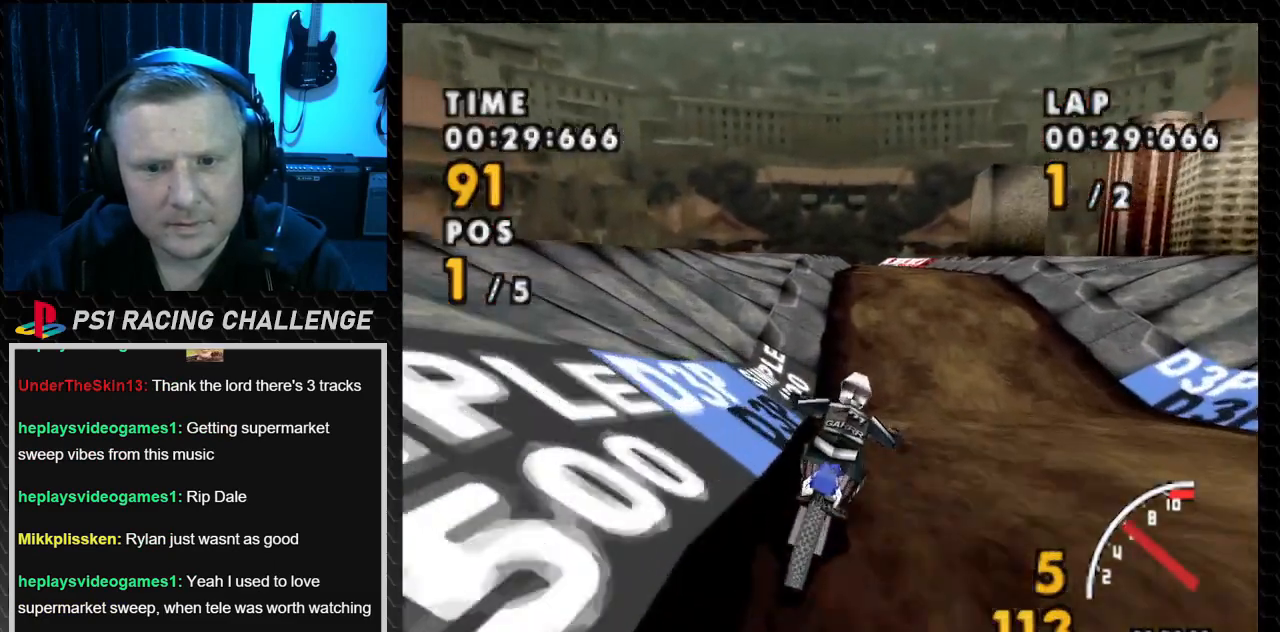
{"buttons": ["CROSS"], "events": [[500, "DPAD_RIGHT", "up"]]}
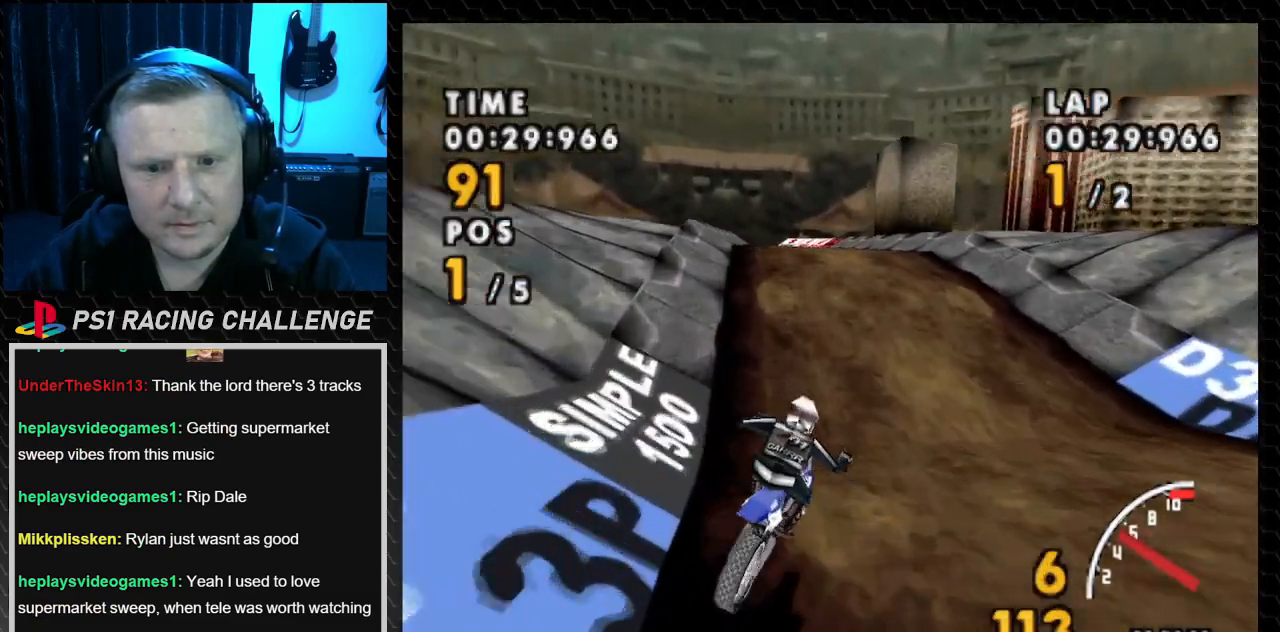
{"buttons": ["CROSS", "DPAD_LEFT"], "events": [[234, "DPAD_LEFT", "down"]]}
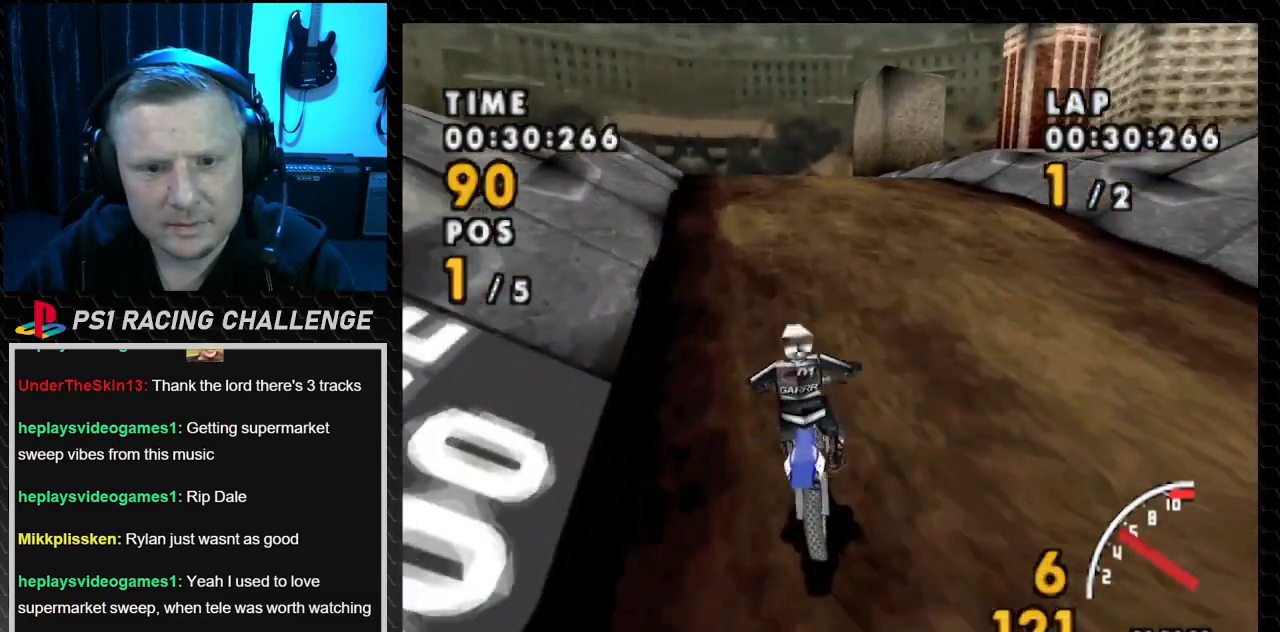
{"buttons": ["CROSS"], "events": [[133, "DPAD_LEFT", "up"]]}
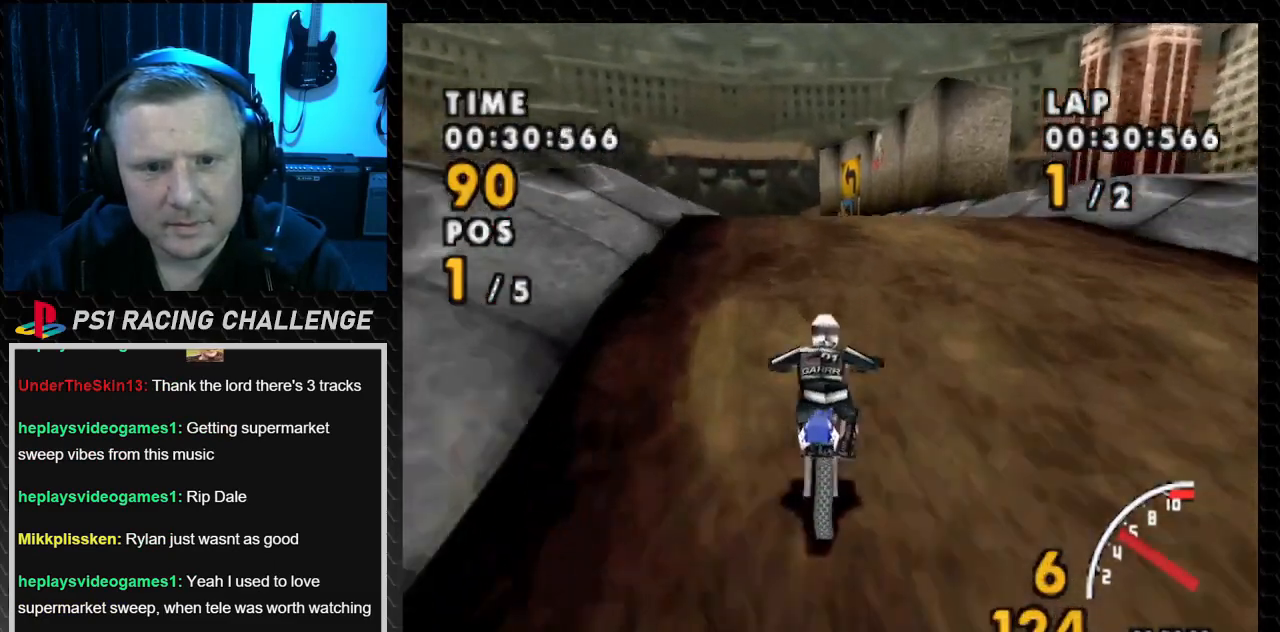
{"buttons": ["CROSS"], "events": [[100, "DPAD_RIGHT", "down"], [334, "DPAD_RIGHT", "up"]]}
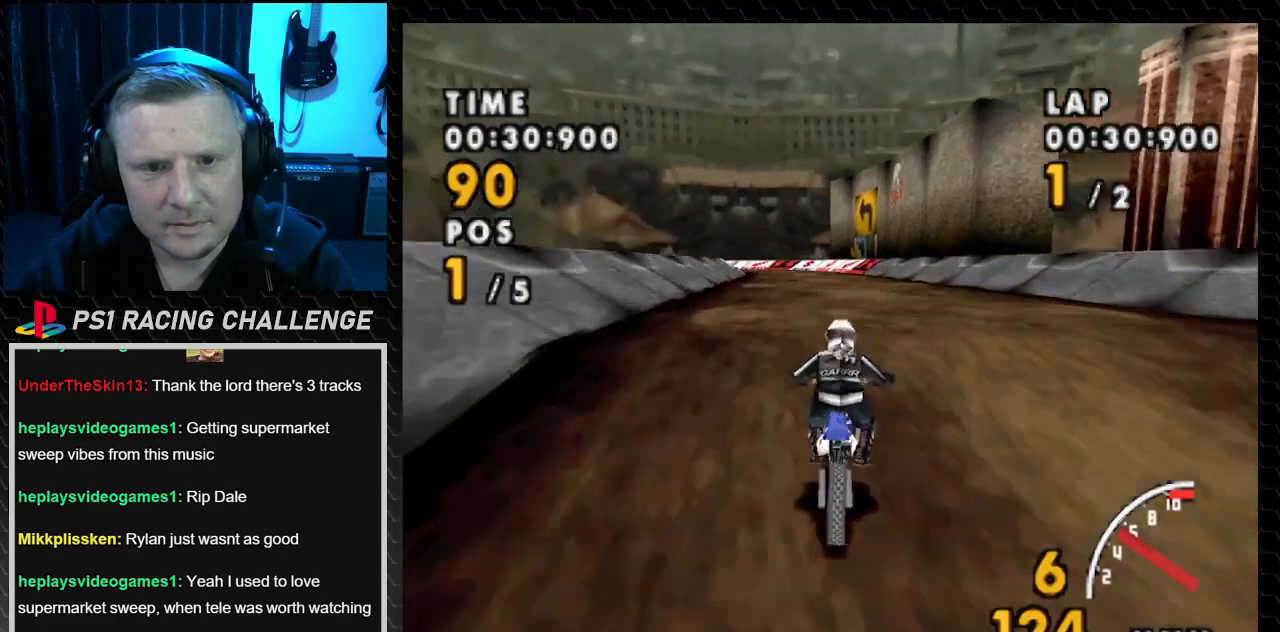
{"buttons": ["CROSS"], "events": []}
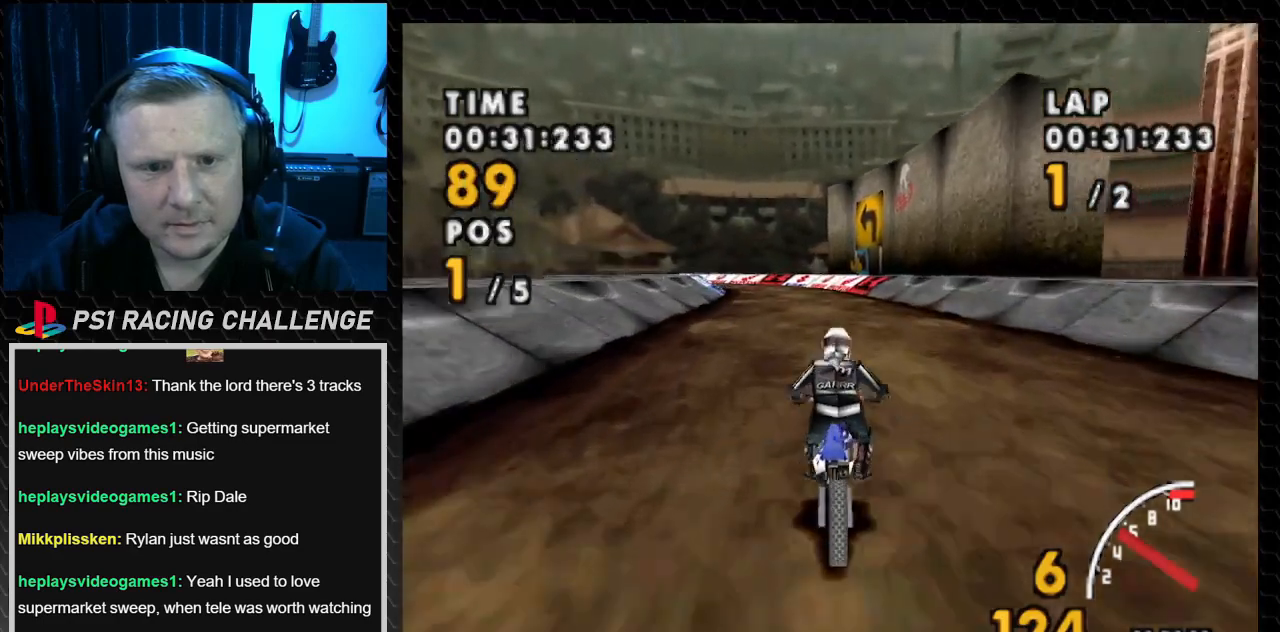
{"buttons": ["CROSS", "DPAD_LEFT"], "events": [[434, "DPAD_LEFT", "down"]]}
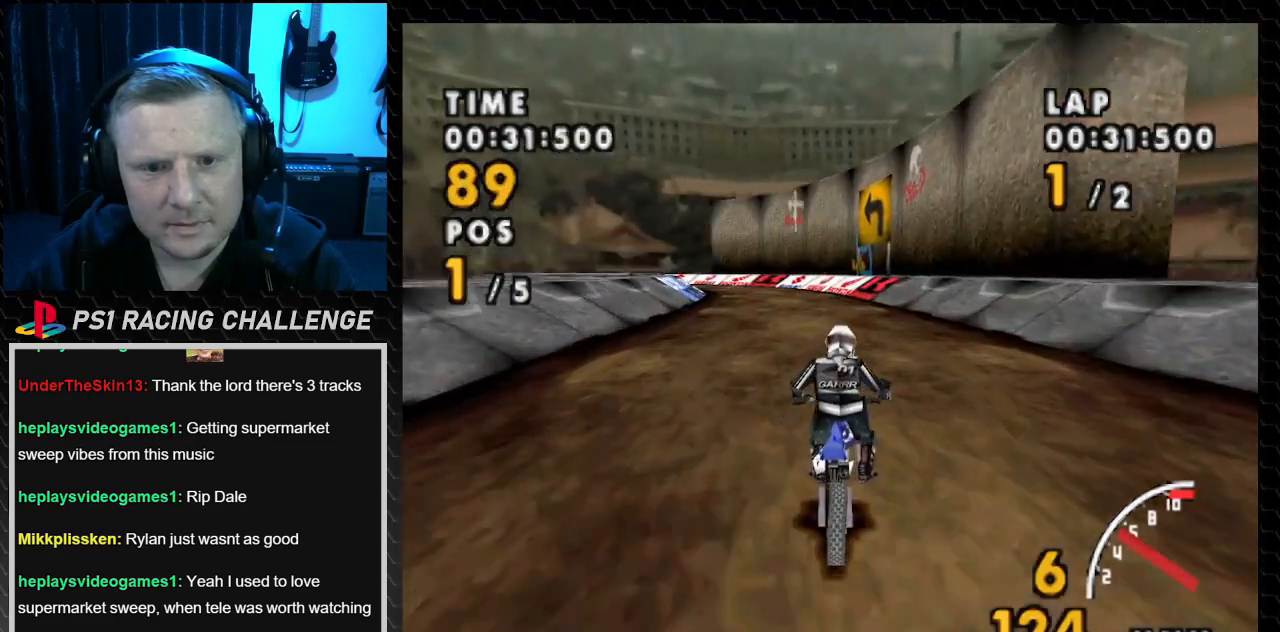
{"buttons": ["CROSS"], "events": [[300, "DPAD_LEFT", "up"]]}
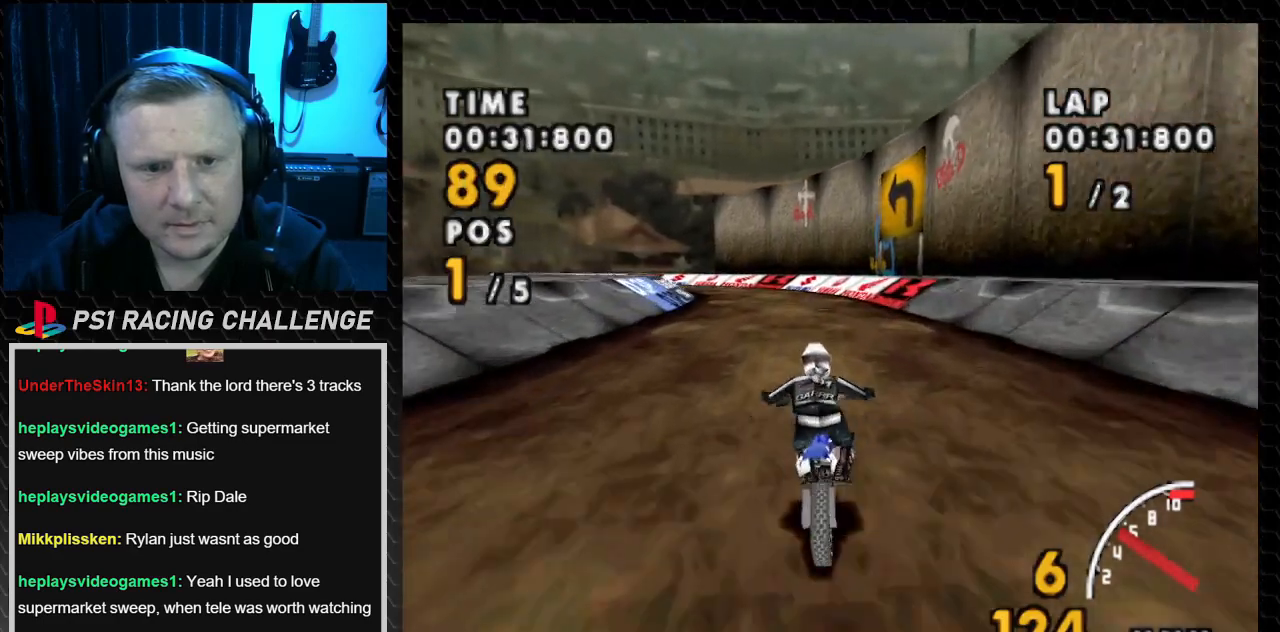
{"buttons": ["CROSS"], "events": [[34, "DPAD_LEFT", "down"], [401, "DPAD_LEFT", "up"]]}
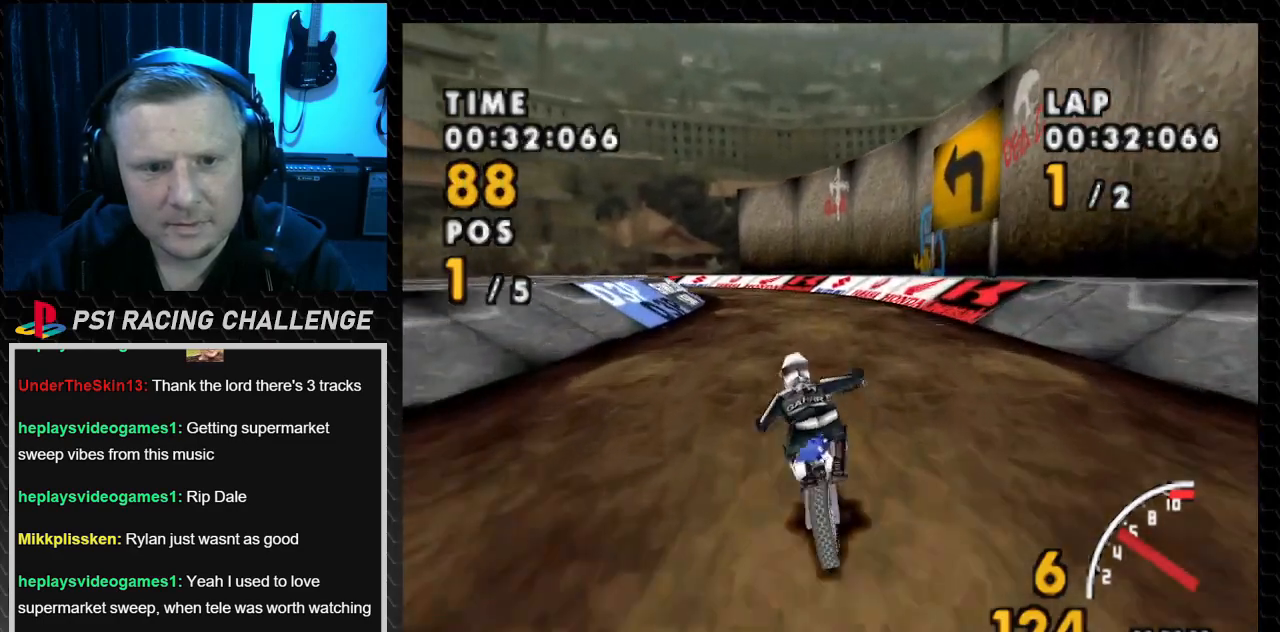
{"buttons": ["CROSS", "DPAD_LEFT"], "events": [[433, "DPAD_LEFT", "down"]]}
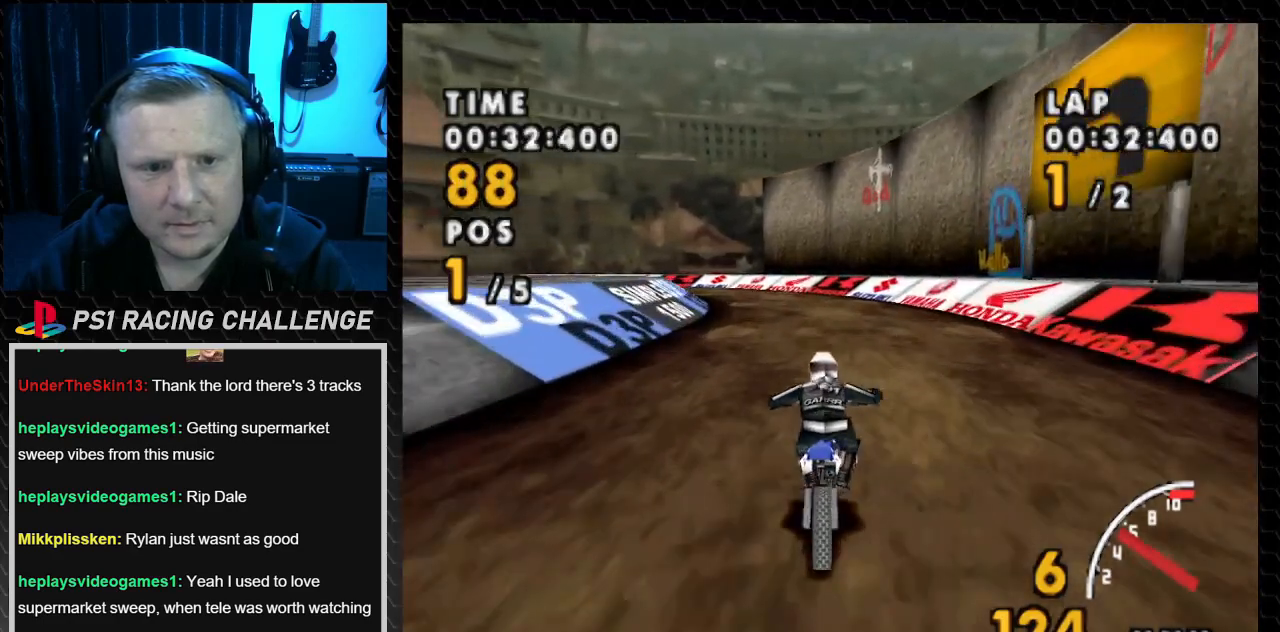
{"buttons": ["CROSS"], "events": [[167, "DPAD_LEFT", "up"]]}
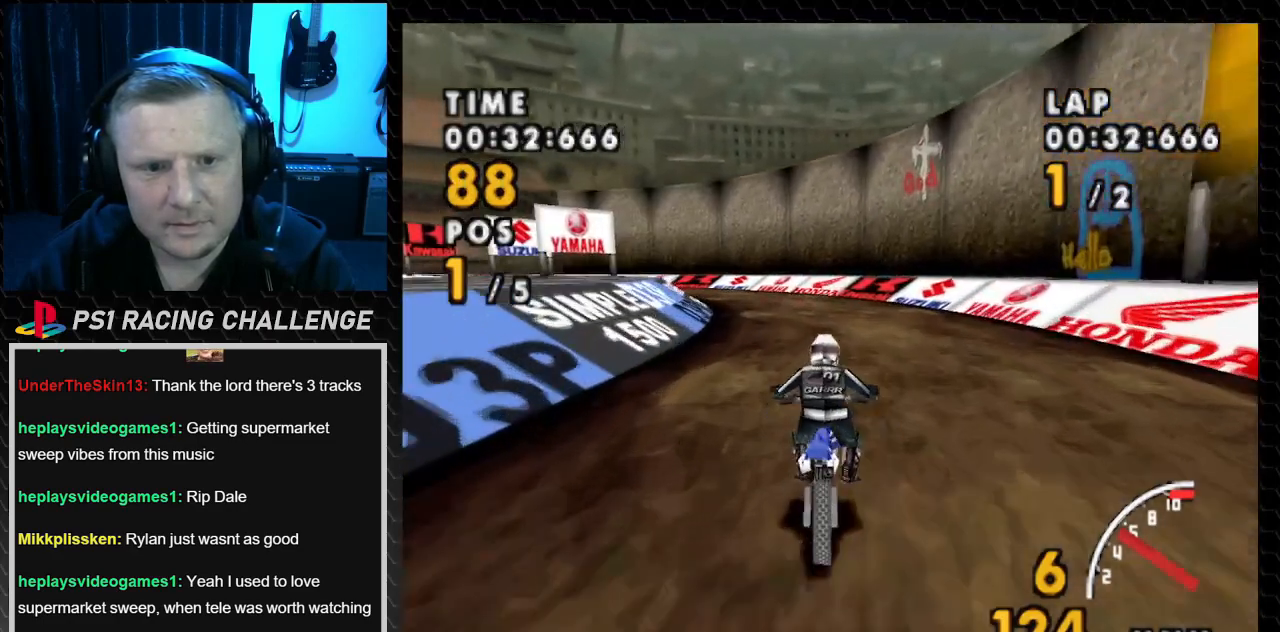
{"buttons": ["CROSS"], "events": [[167, "DPAD_LEFT", "down"], [433, "DPAD_LEFT", "up"]]}